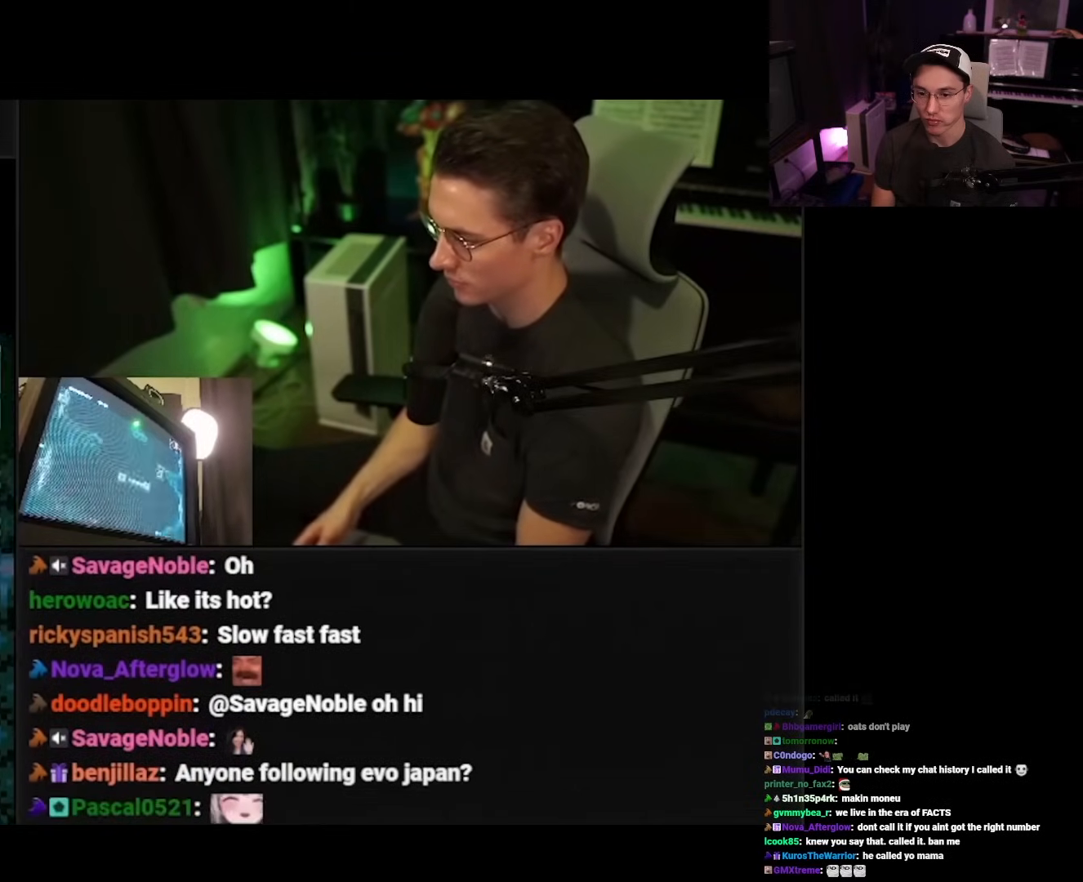
Gameplay with a controller (Nintendo layout); each line is a JSON object with the inputs held at the frame after it. "events" lists button and stick changes between this image and that frame as [ms after this image, input, new state], when the widget could be followed in between. Not read: A B L3 R3 X Y.
{"buttons": ["DPAD_DOWN"], "events": []}
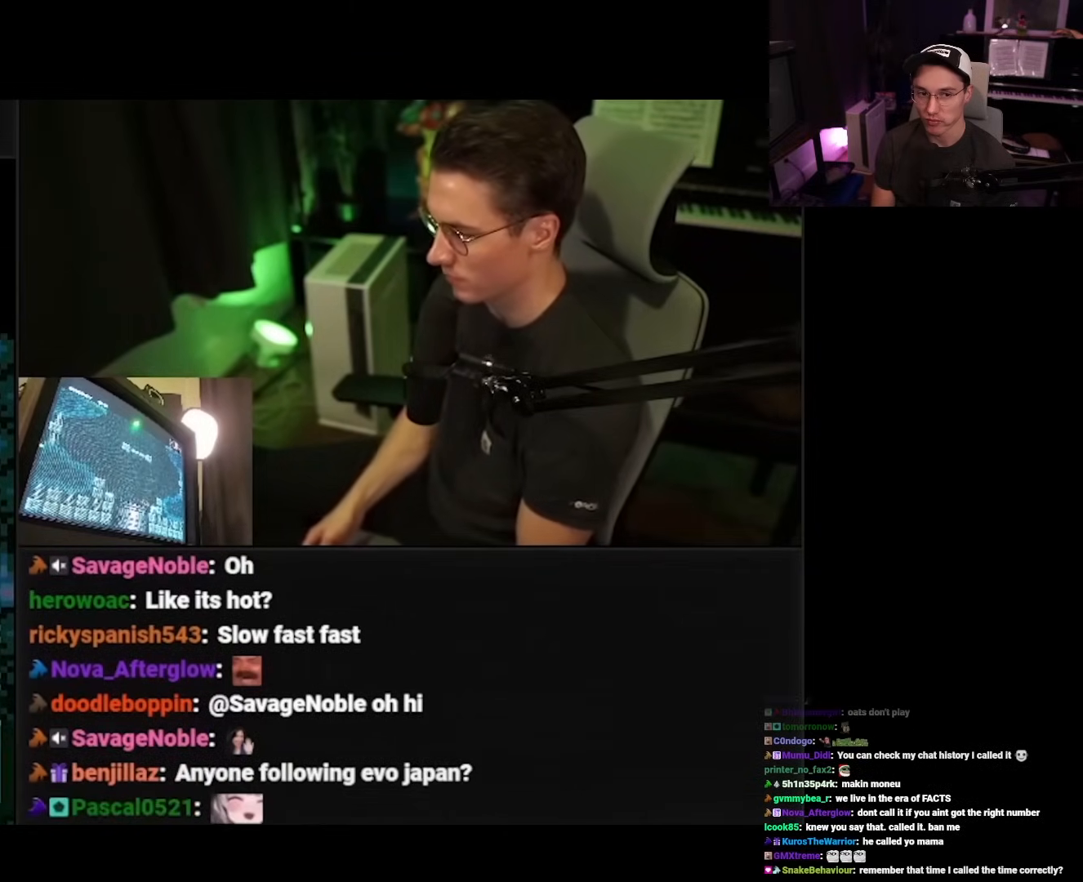
{"buttons": ["DPAD_DOWN"], "events": []}
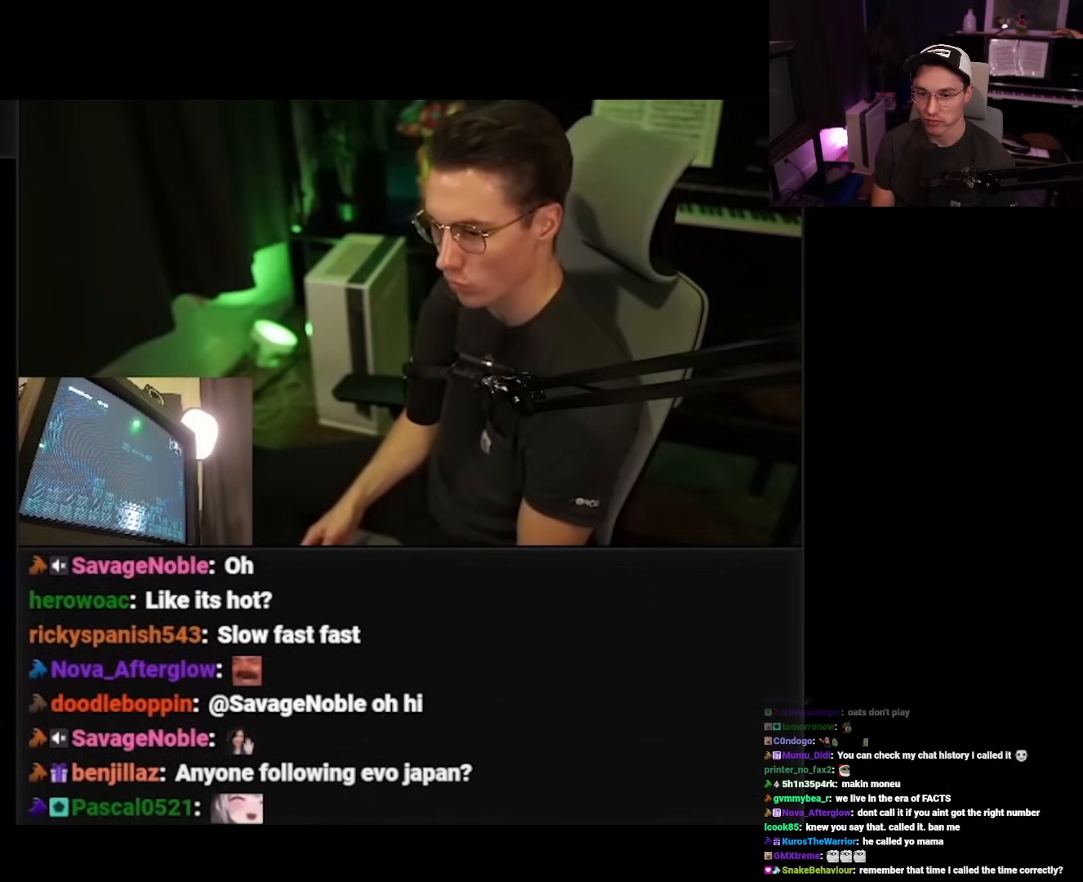
{"buttons": ["DPAD_DOWN"], "events": []}
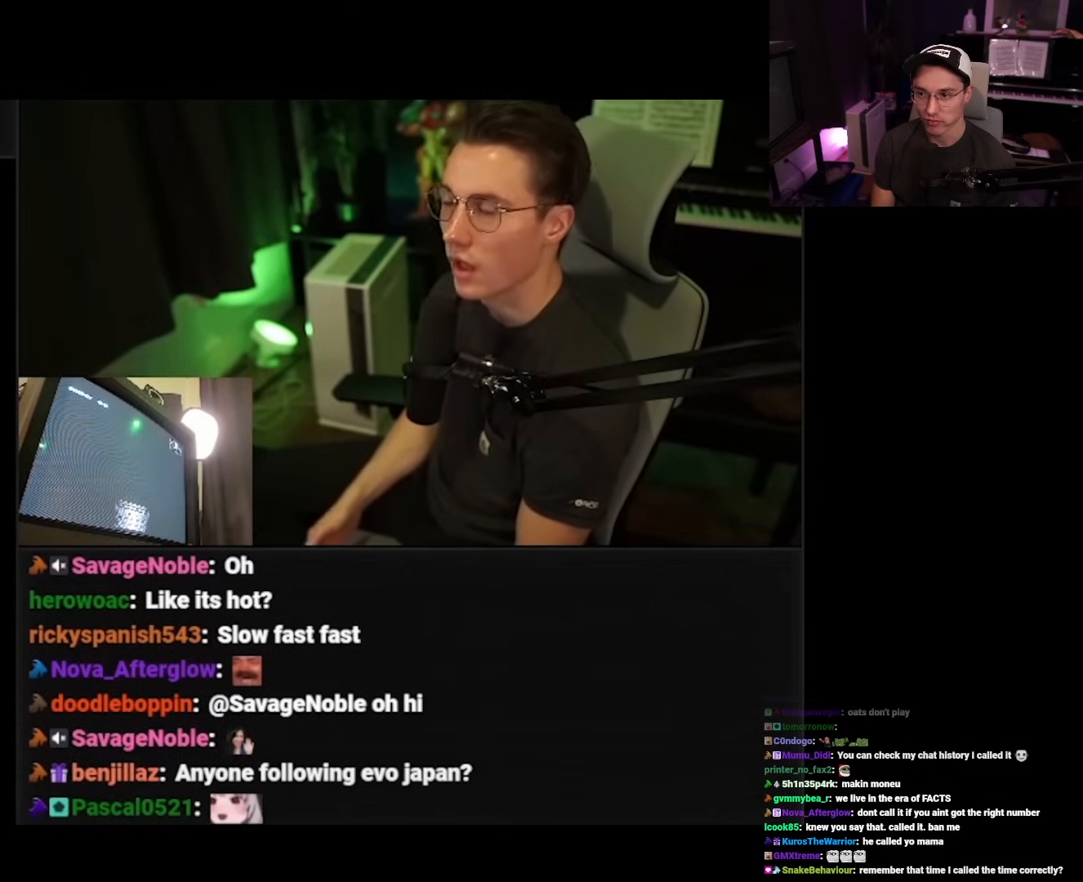
{"buttons": ["DPAD_DOWN"], "events": []}
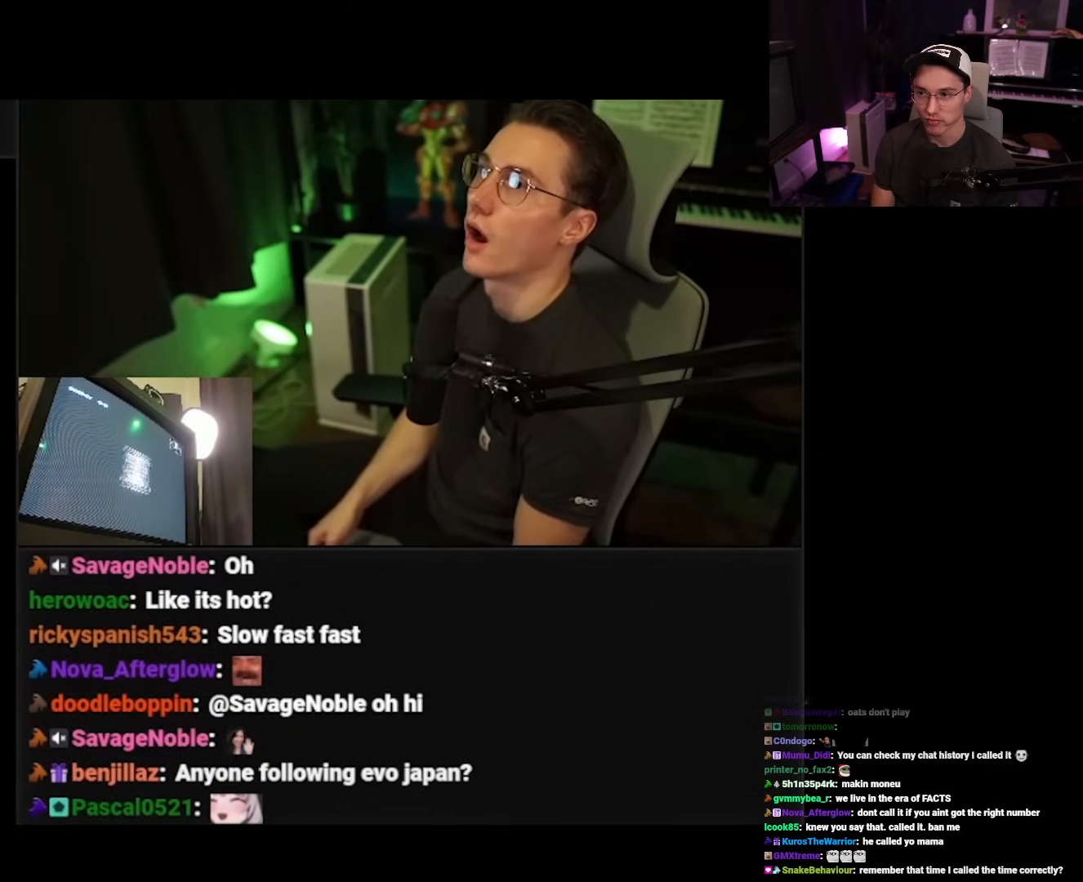
{"buttons": ["DPAD_DOWN"], "events": []}